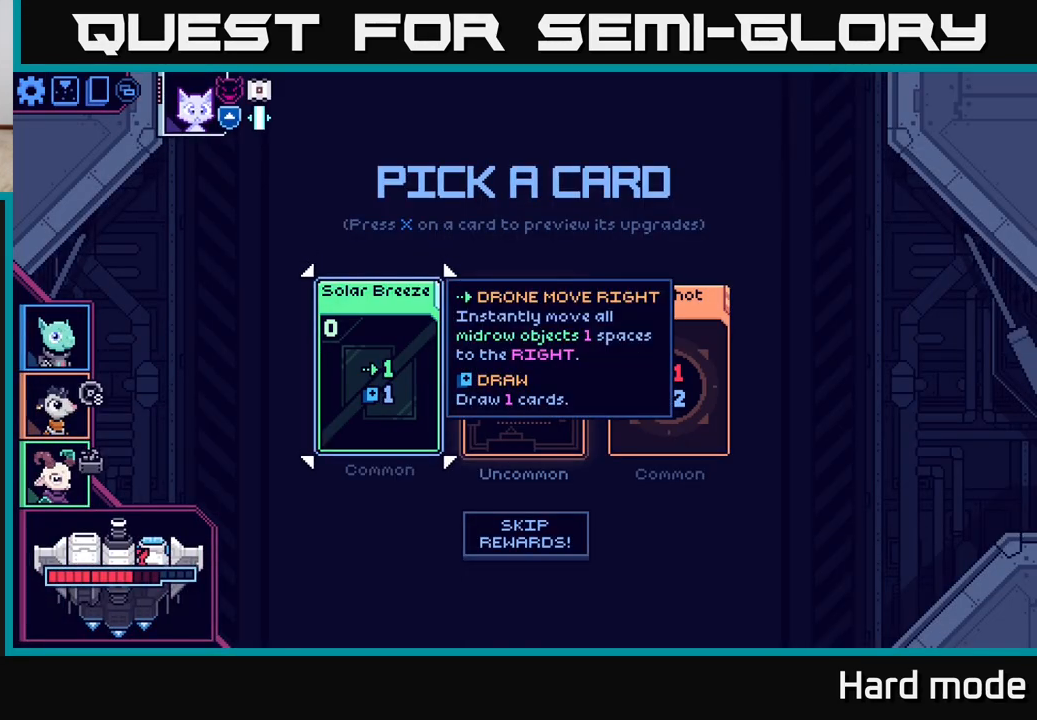
Gameplay with a controller (Xbox layout); each line is a JSON object with the inputs held at the frame after it. "events" lists button and stick changes between this image and that frame as [ms after this image, input, new state], when the widget could be followed in between.
{"buttons": [], "left_stick": "center", "right_stick": "center", "events": []}
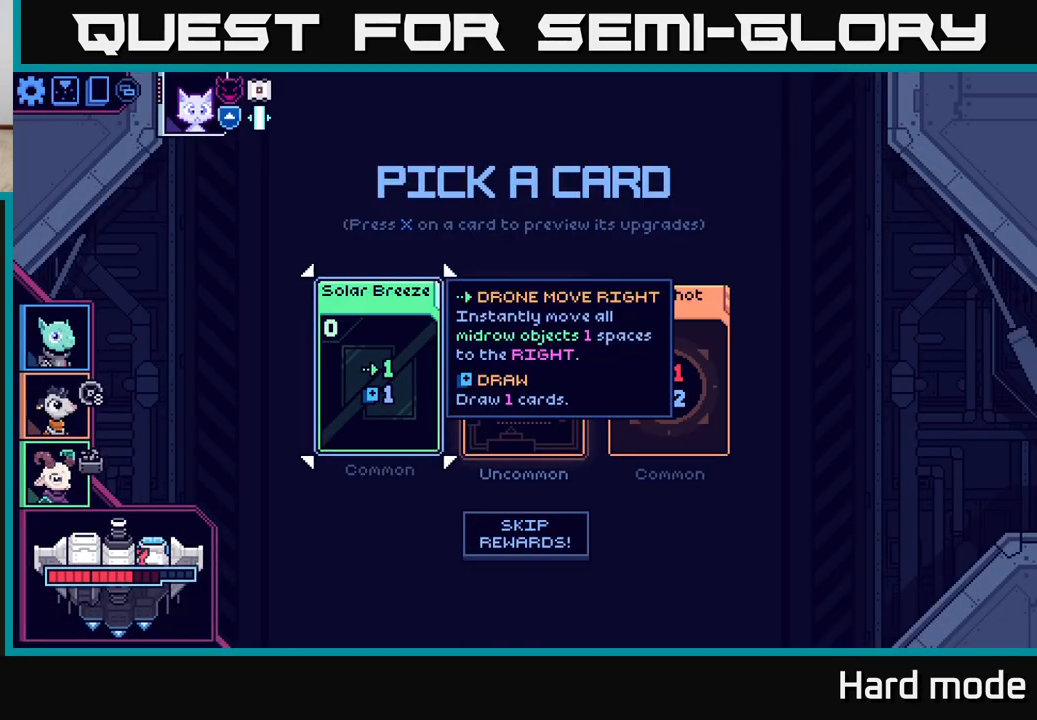
{"buttons": [], "left_stick": "center", "right_stick": "center", "events": []}
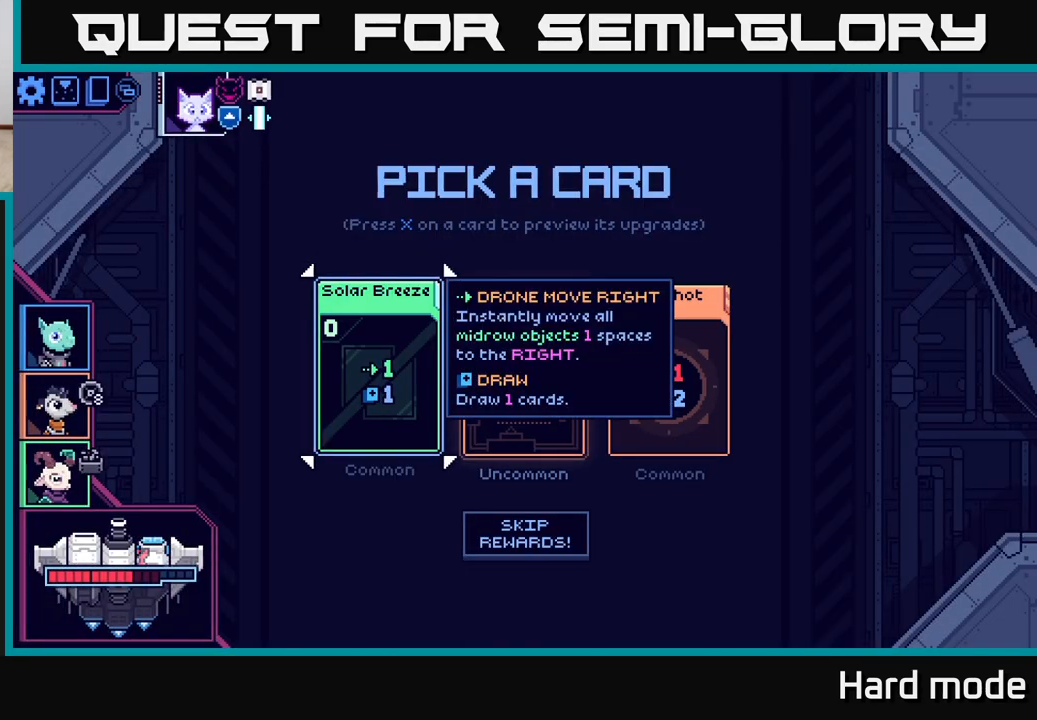
{"buttons": [], "left_stick": "center", "right_stick": "center", "events": []}
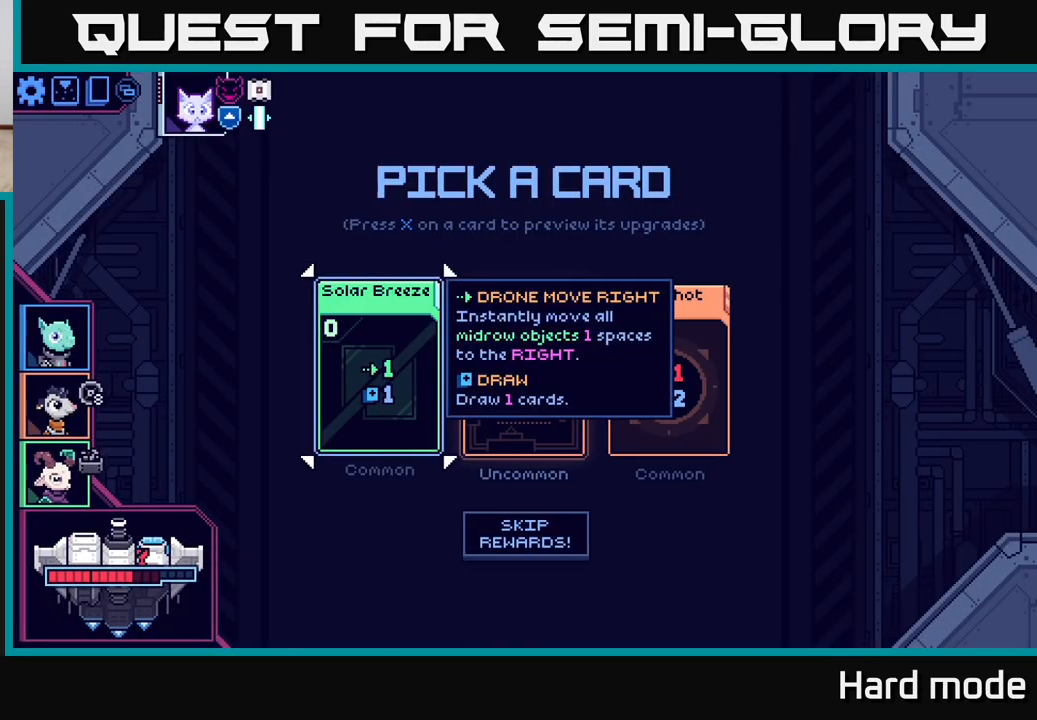
{"buttons": [], "left_stick": "center", "right_stick": "center", "events": []}
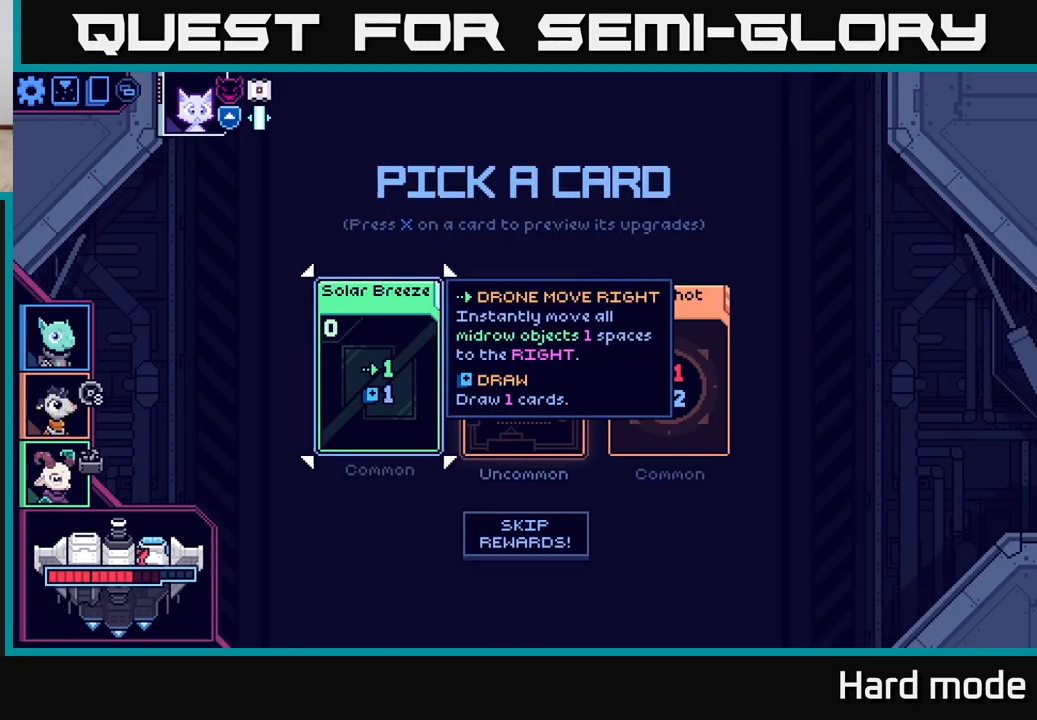
{"buttons": [], "left_stick": "center", "right_stick": "center", "events": []}
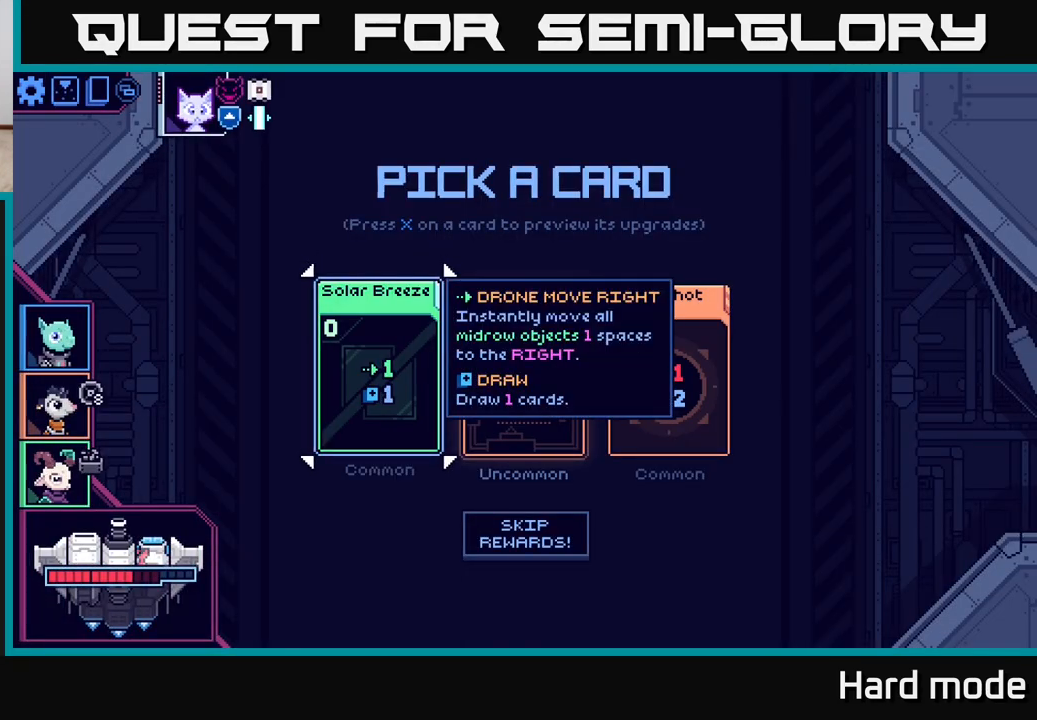
{"buttons": [], "left_stick": "center", "right_stick": "center", "events": []}
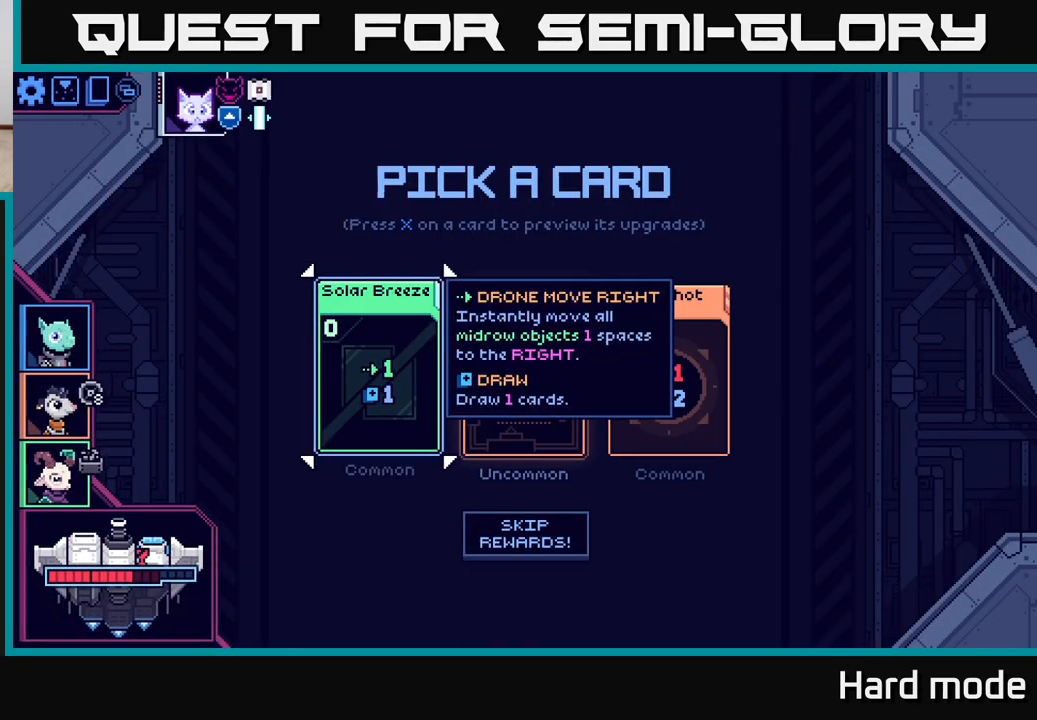
{"buttons": [], "left_stick": "center", "right_stick": "center", "events": [[217, "left_stick", "right"], [333, "left_stick", "center"]]}
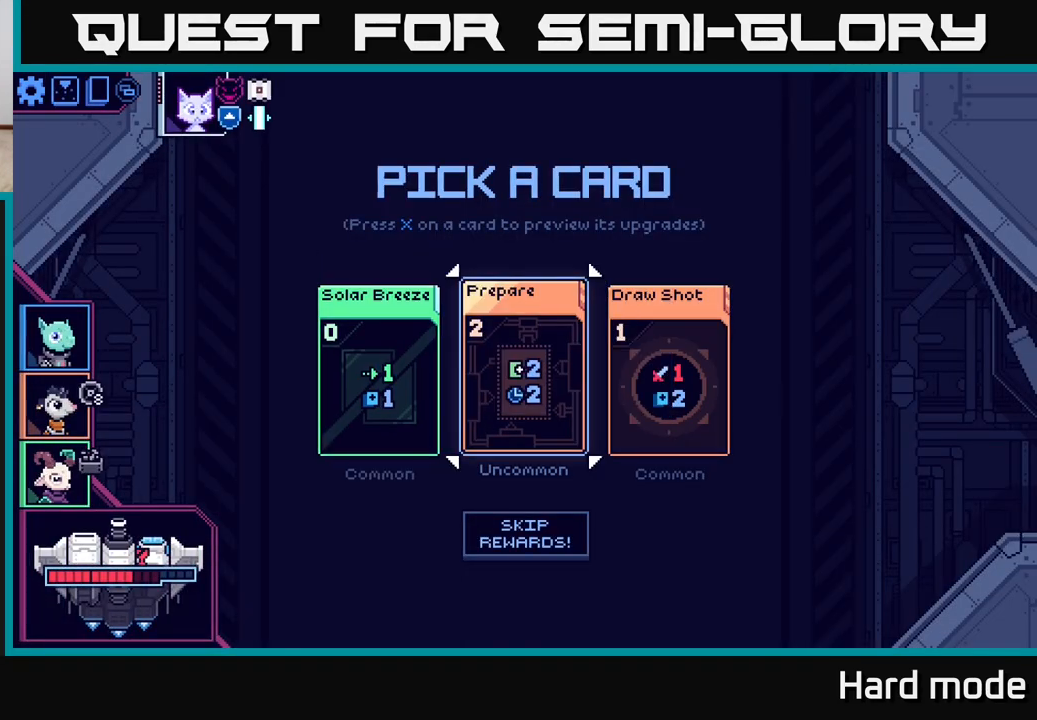
{"buttons": [], "left_stick": "center", "right_stick": "center", "events": []}
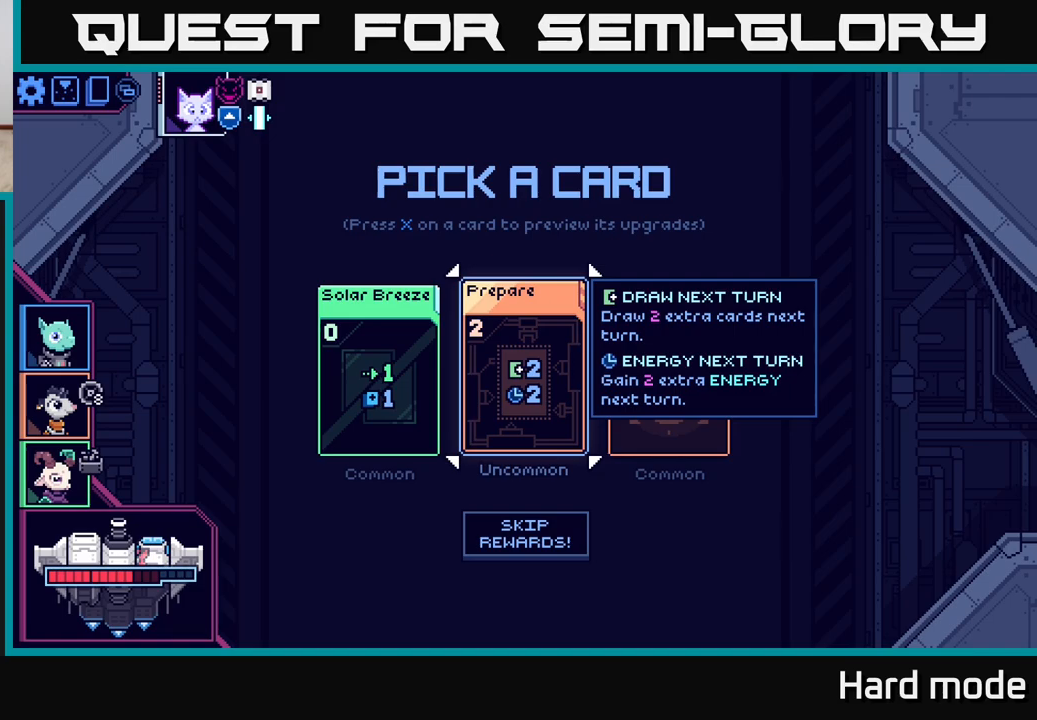
{"buttons": [], "left_stick": "left", "right_stick": "center", "events": [[217, "left_stick", "right"], [333, "left_stick", "center"], [500, "left_stick", "left"]]}
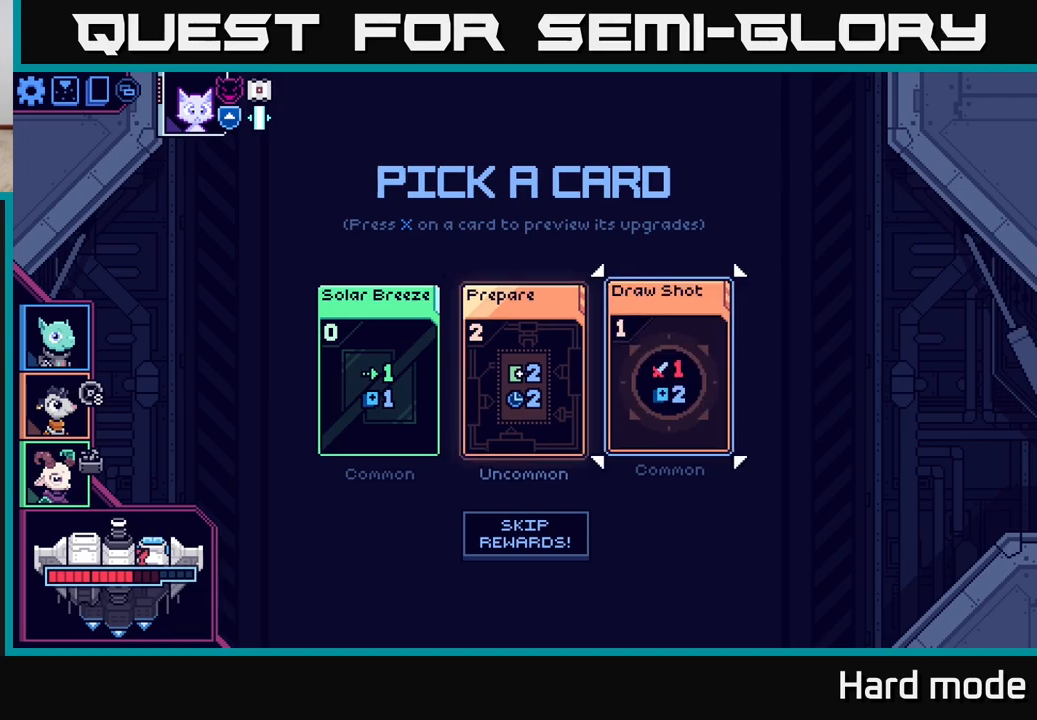
{"buttons": [], "left_stick": "center", "right_stick": "center", "events": [[150, "left_stick", "center"]]}
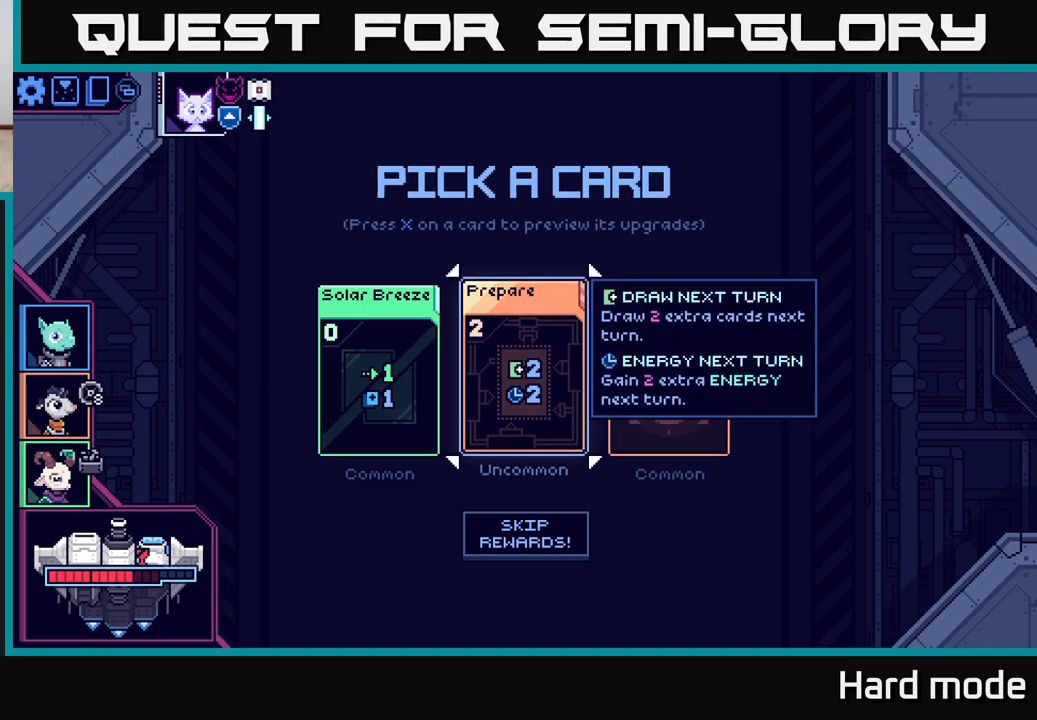
{"buttons": [], "left_stick": "center", "right_stick": "center", "events": []}
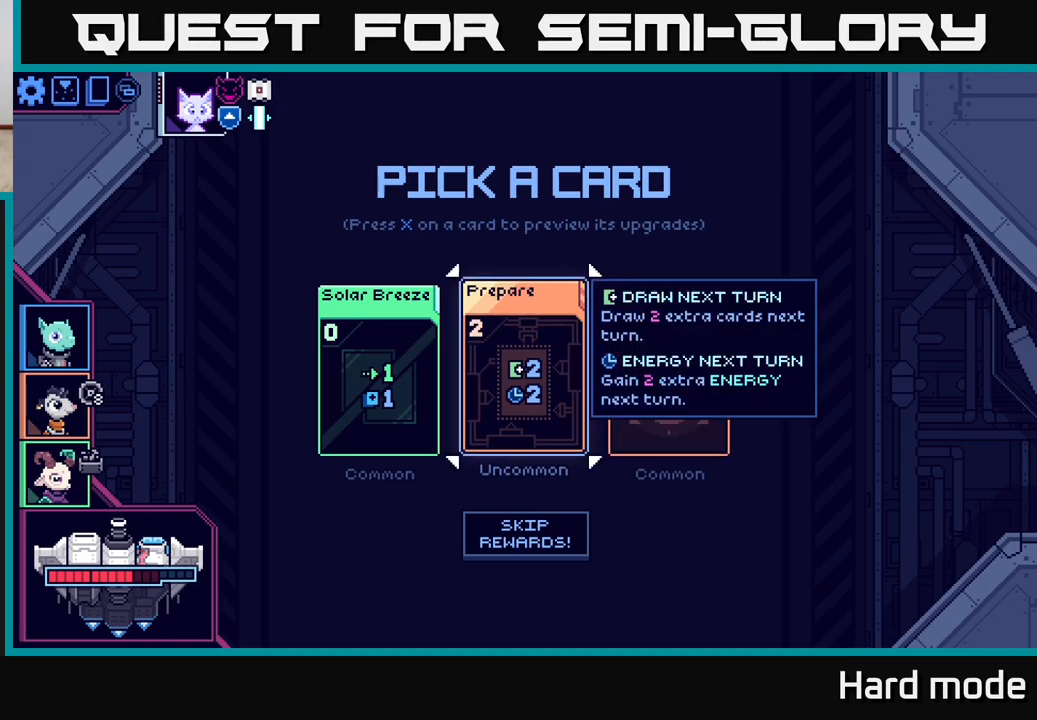
{"buttons": [], "left_stick": "center", "right_stick": "center", "events": []}
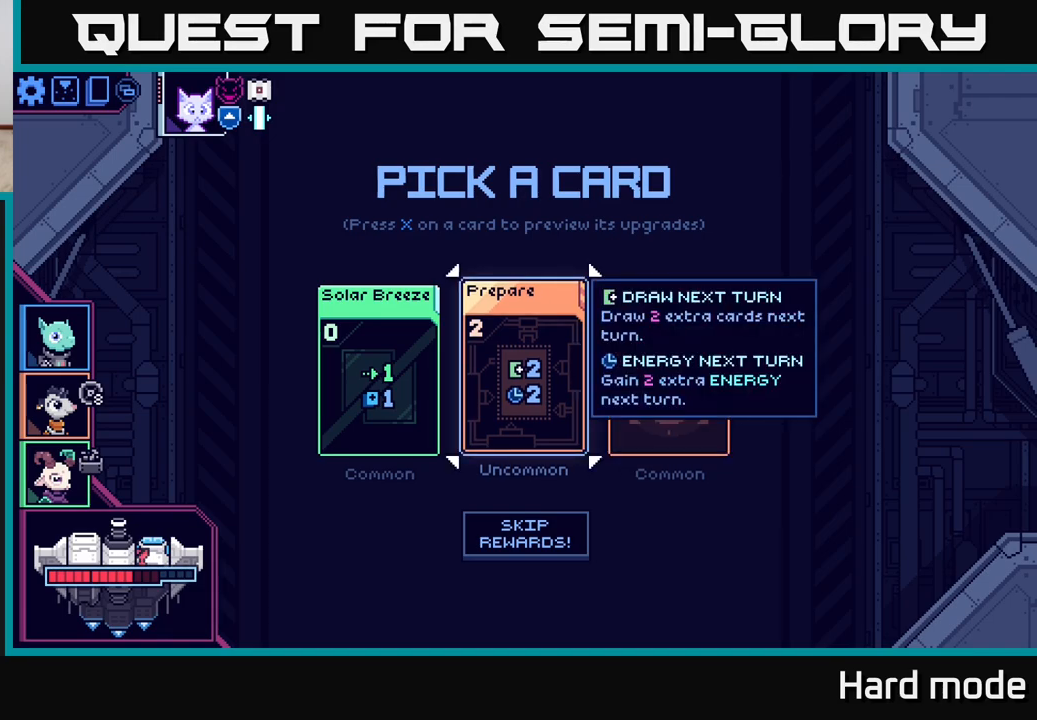
{"buttons": [], "left_stick": "center", "right_stick": "center", "events": []}
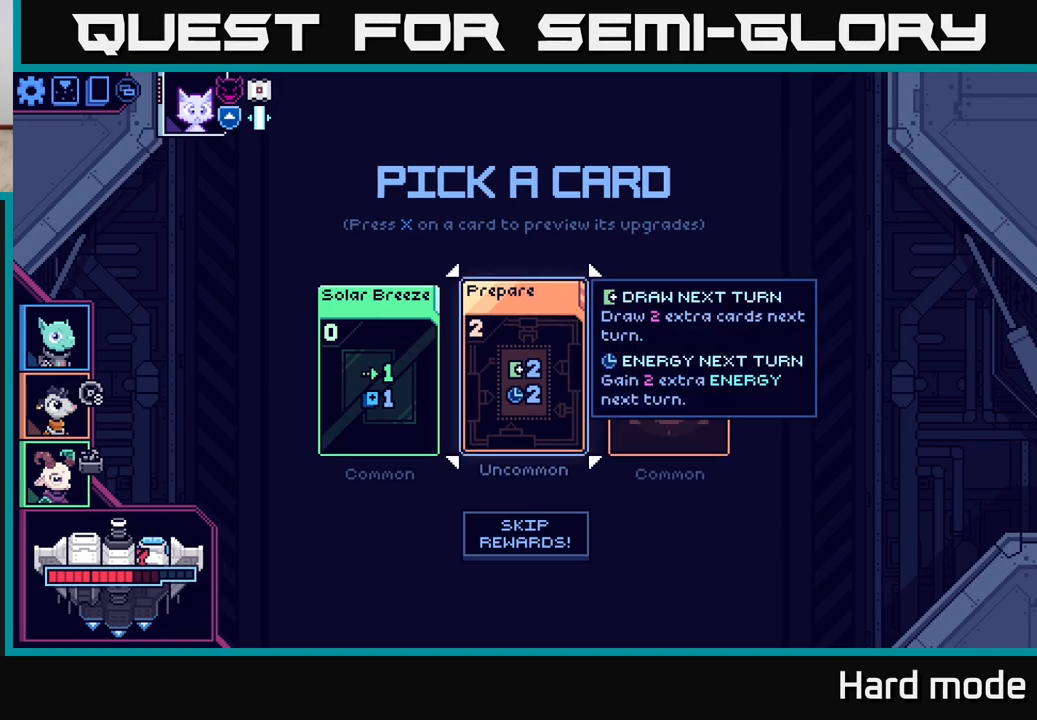
{"buttons": [], "left_stick": "center", "right_stick": "center", "events": []}
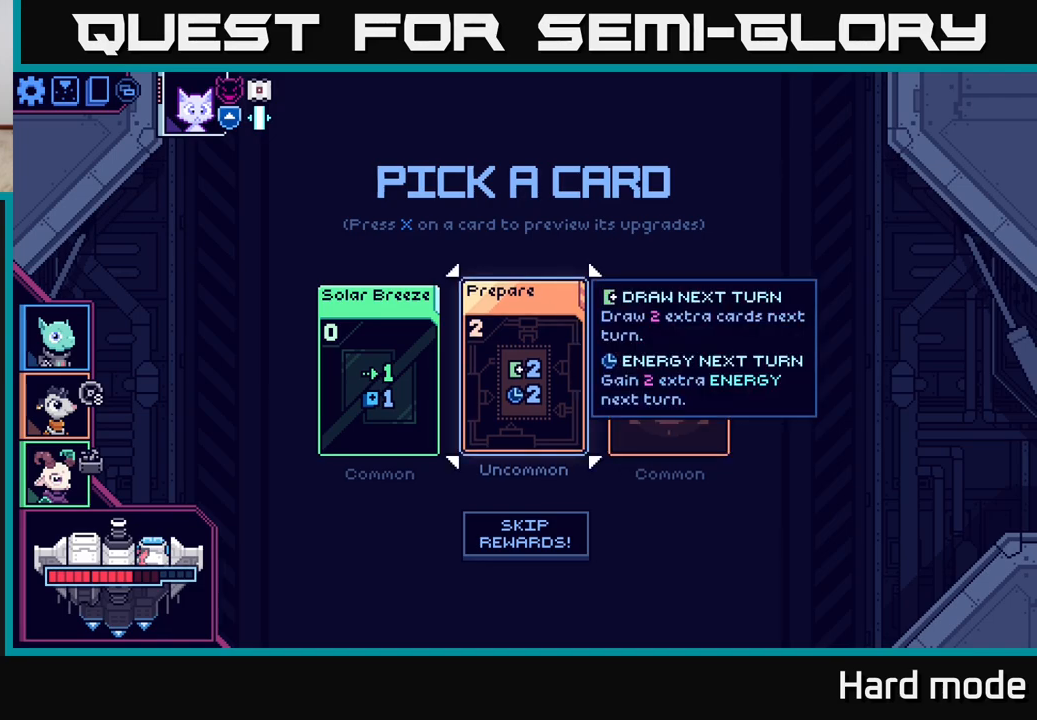
{"buttons": [], "left_stick": "center", "right_stick": "center", "events": []}
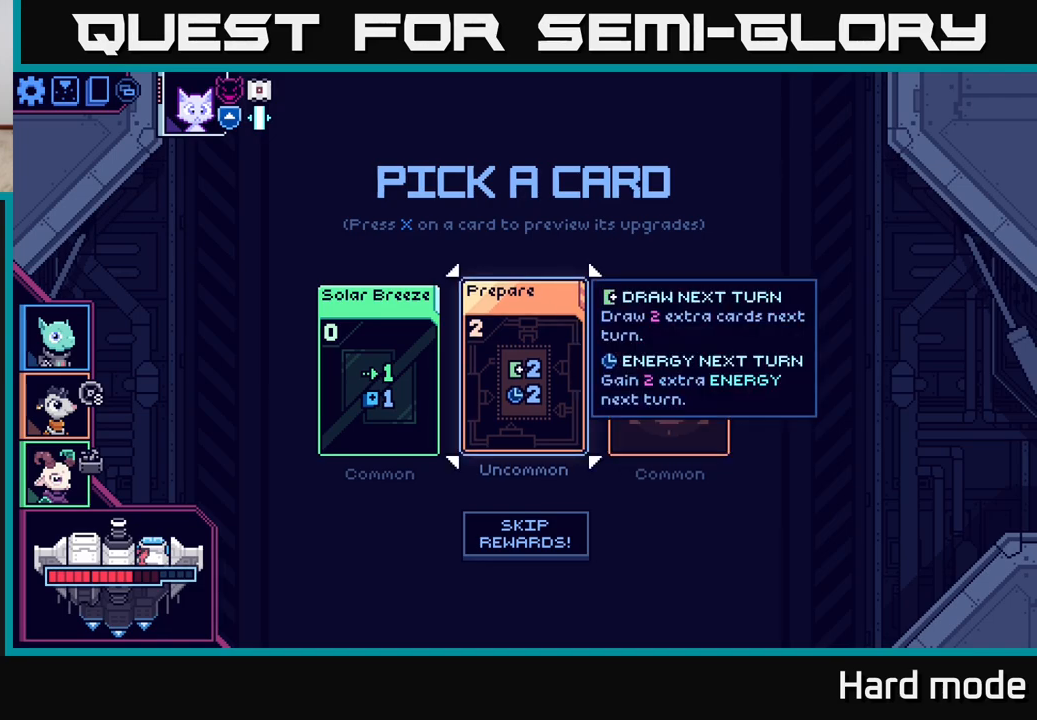
{"buttons": [], "left_stick": "center", "right_stick": "center", "events": []}
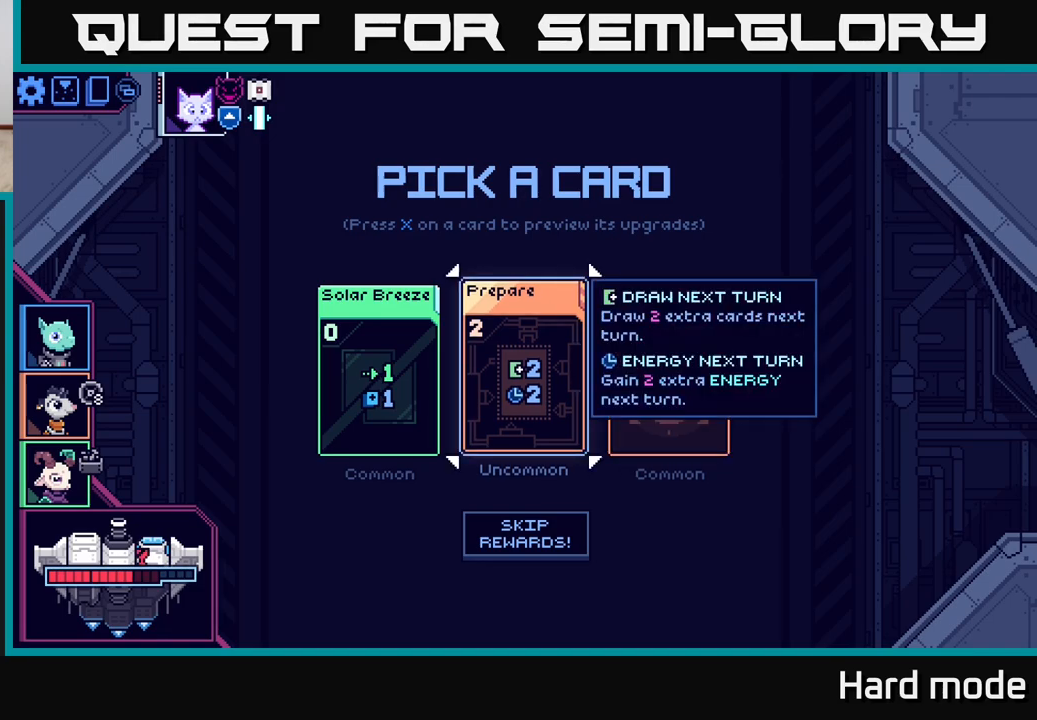
{"buttons": [], "left_stick": "center", "right_stick": "center", "events": []}
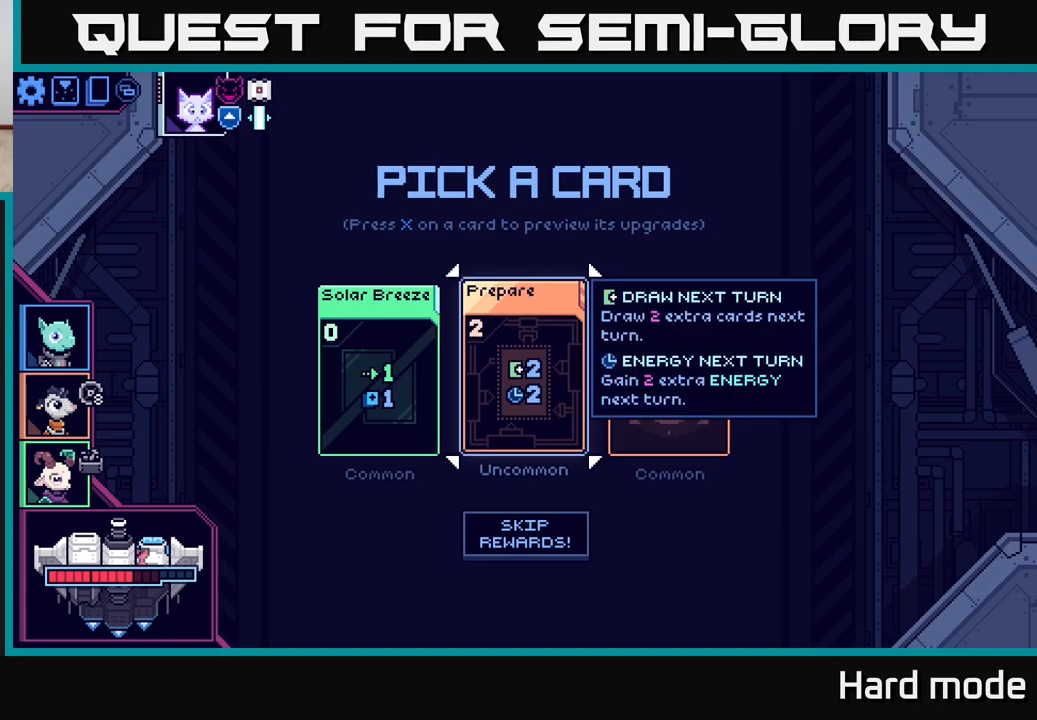
{"buttons": [], "left_stick": "center", "right_stick": "center", "events": []}
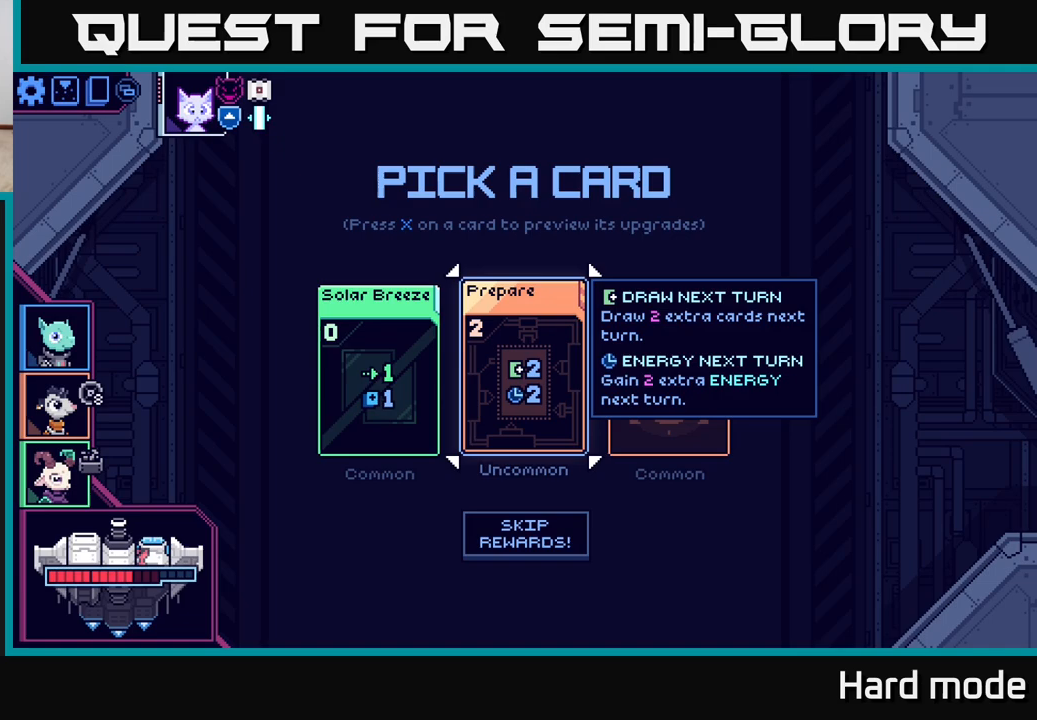
{"buttons": [], "left_stick": "right", "right_stick": "center", "events": [[500, "left_stick", "right"]]}
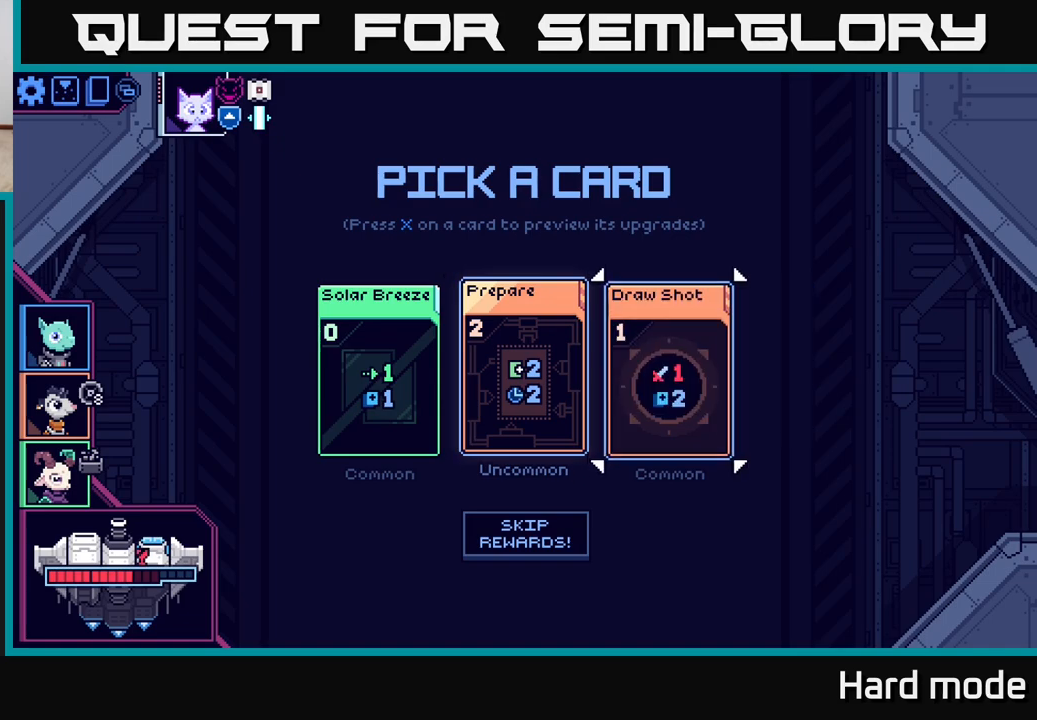
{"buttons": [], "left_stick": "left", "right_stick": "center", "events": [[167, "left_stick", "center"], [483, "left_stick", "left"]]}
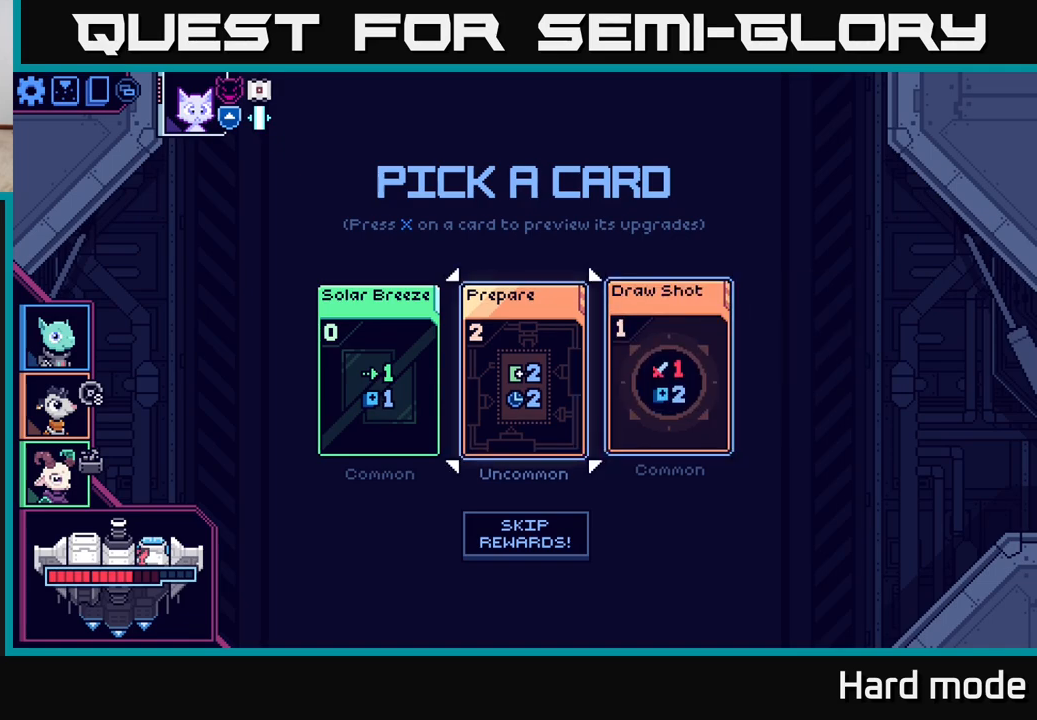
{"buttons": [], "left_stick": "center", "right_stick": "center", "events": [[150, "left_stick", "center"]]}
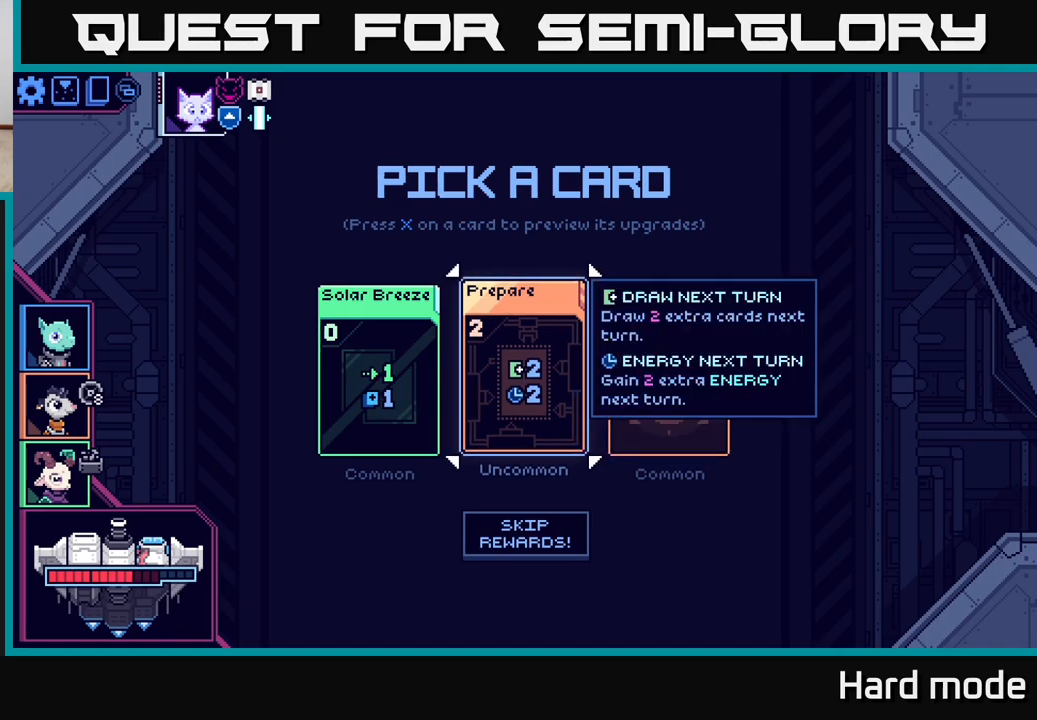
{"buttons": [], "left_stick": "center", "right_stick": "center", "events": []}
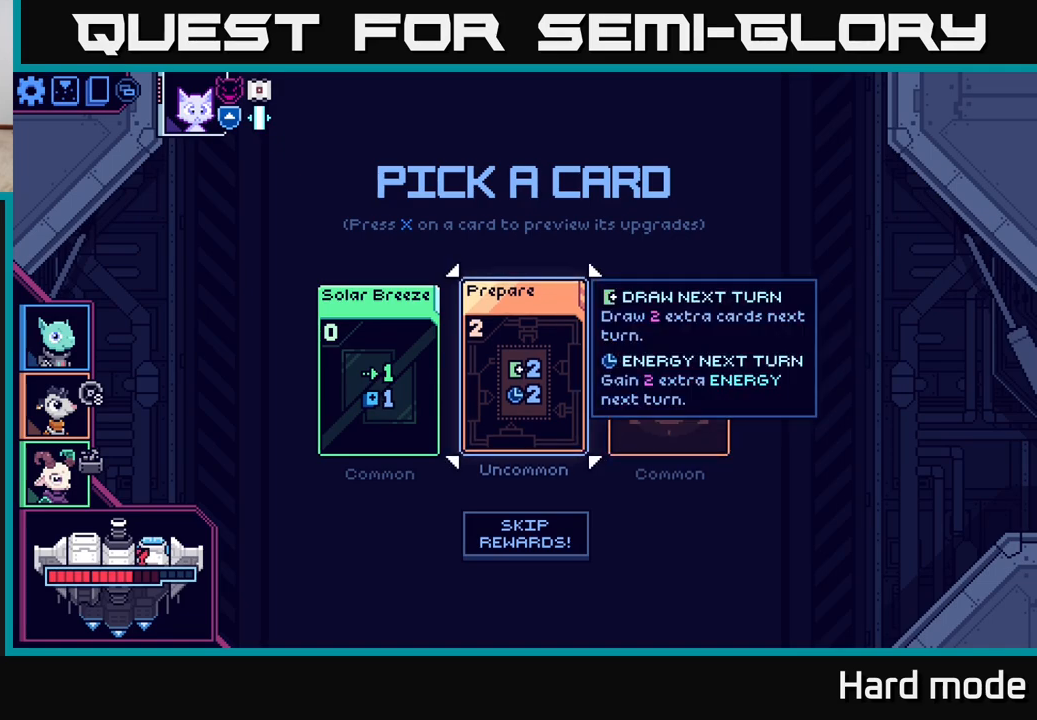
{"buttons": [], "left_stick": "center", "right_stick": "center", "events": [[133, "left_stick", "left"], [317, "left_stick", "center"]]}
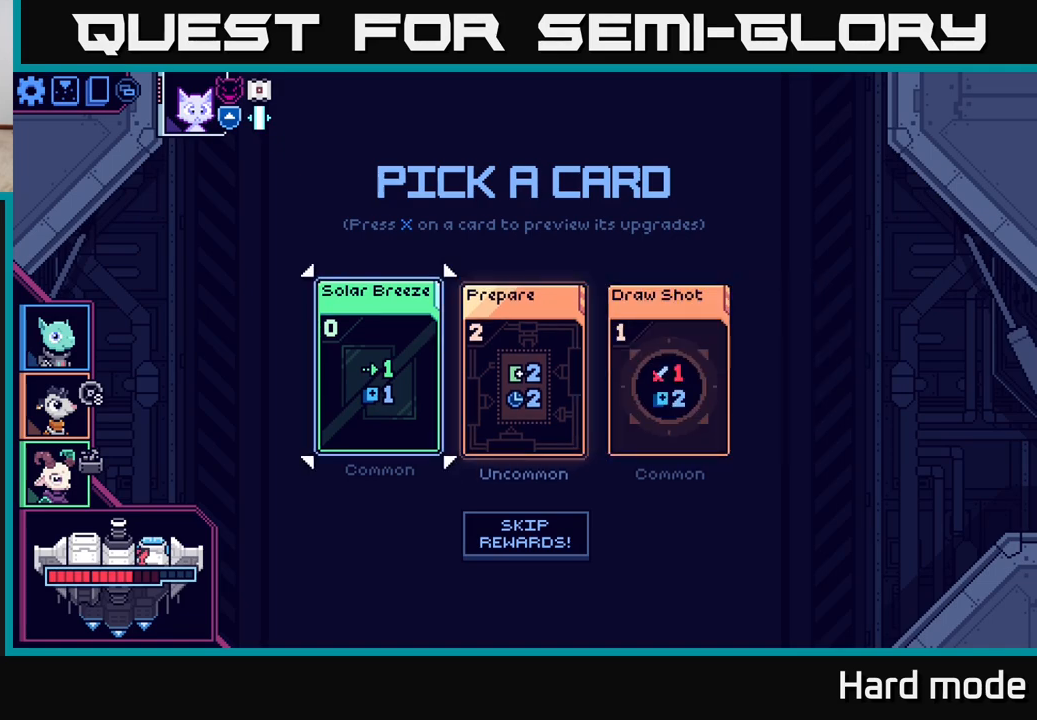
{"buttons": [], "left_stick": "center", "right_stick": "center", "events": [[33, "left_stick", "right"], [233, "left_stick", "center"]]}
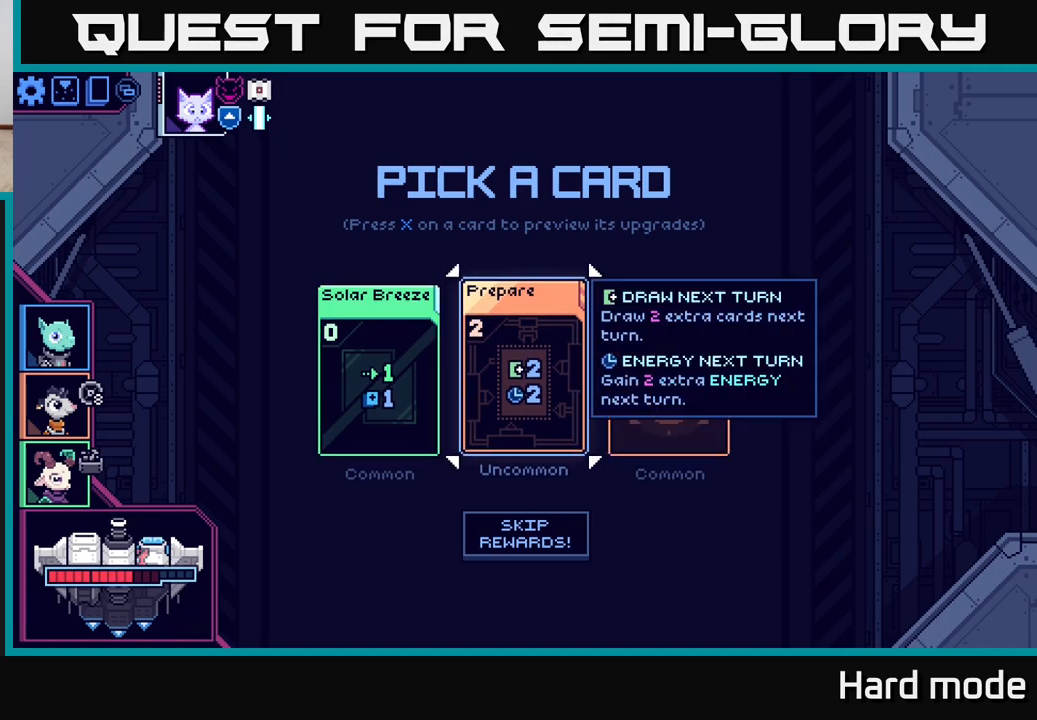
{"buttons": [], "left_stick": "center", "right_stick": "center", "events": []}
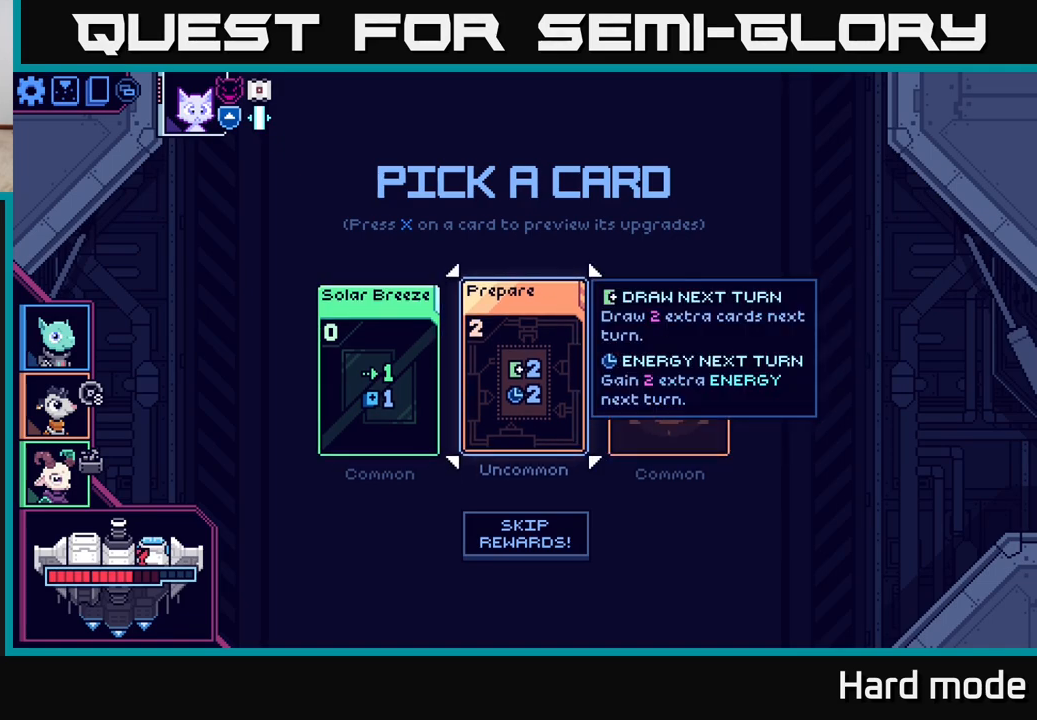
{"buttons": [], "left_stick": "center", "right_stick": "center", "events": [[217, "left_stick", "left"], [400, "left_stick", "center"]]}